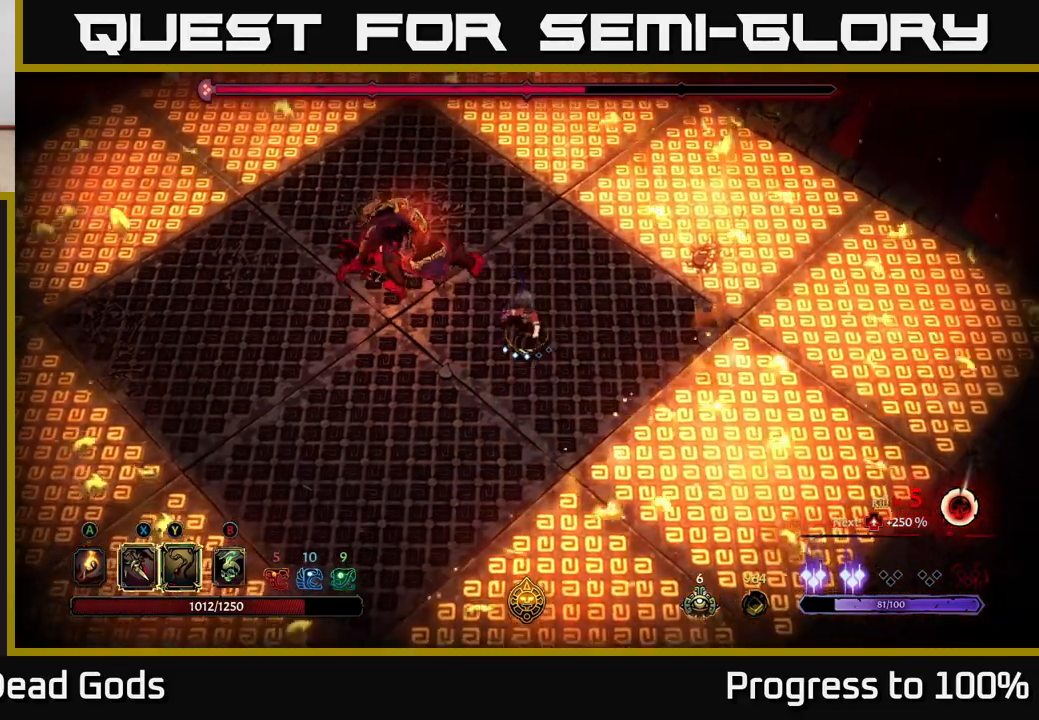
Gameplay with a controller (Xbox layout); each line is a JSON object with the inputs held at the frame after it. "events" lists button and stick changes between this image and that frame as [ms after this image, input, new state], when the widget could be followed in between. Not read: L3.
{"buttons": [], "left_stick": "up", "right_stick": "center", "events": [[367, "left_stick", "up-left"], [417, "left_stick", "up"]]}
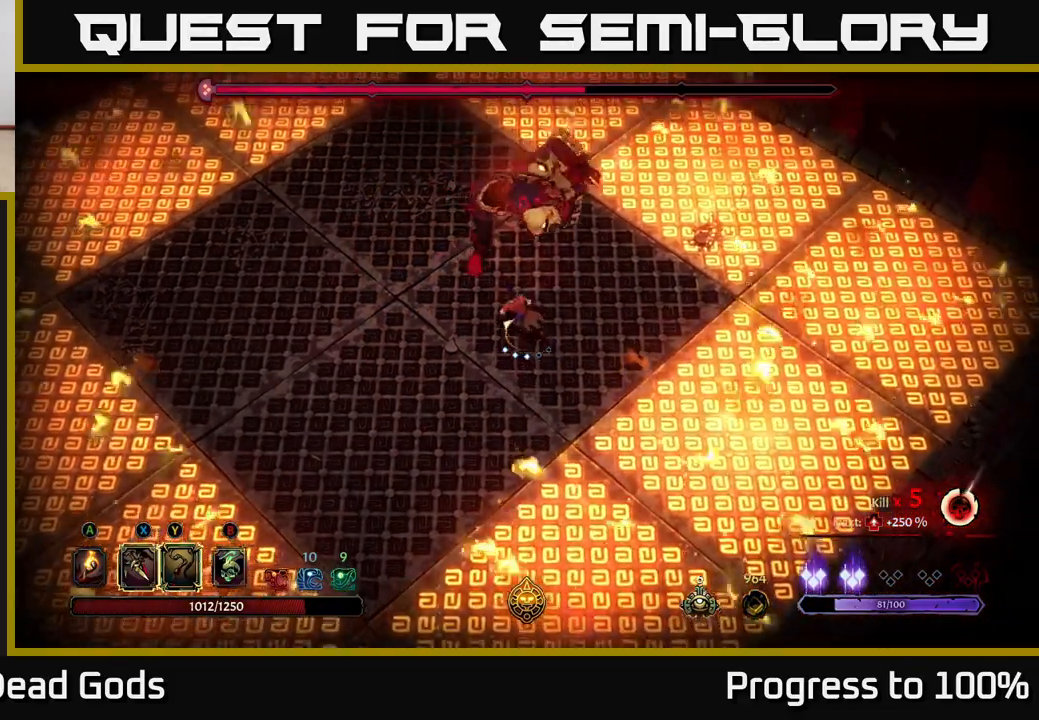
{"buttons": ["Y"], "left_stick": "up-right", "right_stick": "center", "events": [[33, "L2", "down"], [183, "L2", "up"], [417, "left_stick", "up-right"], [433, "Y", "down"]]}
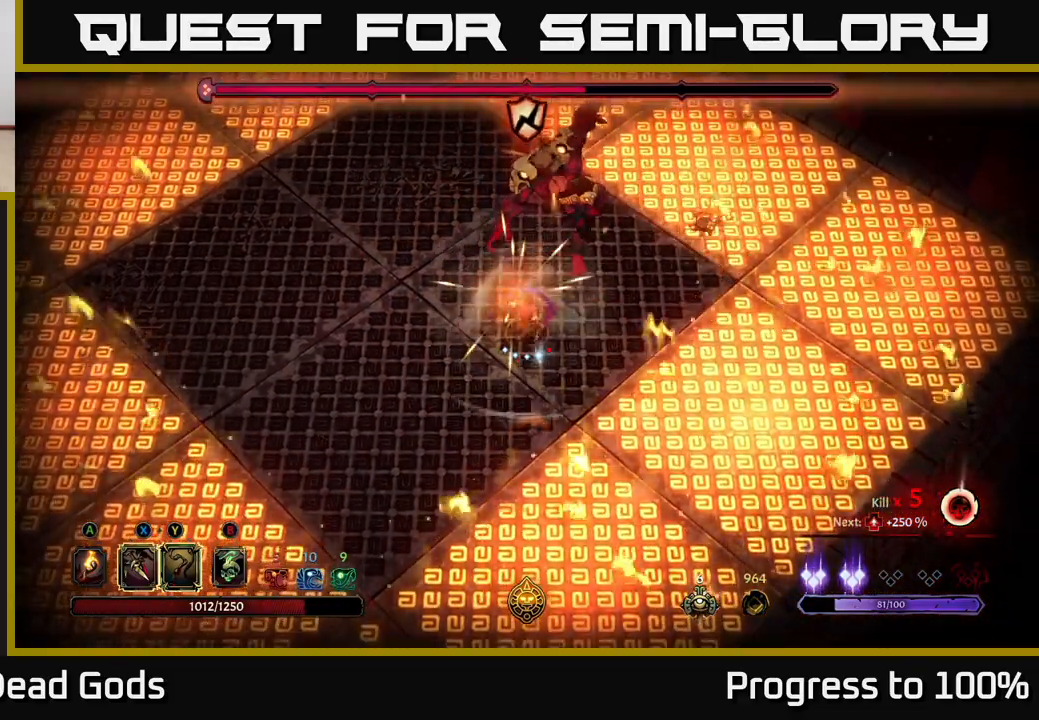
{"buttons": [], "left_stick": "up", "right_stick": "center", "events": [[67, "left_stick", "up"], [283, "Y", "up"]]}
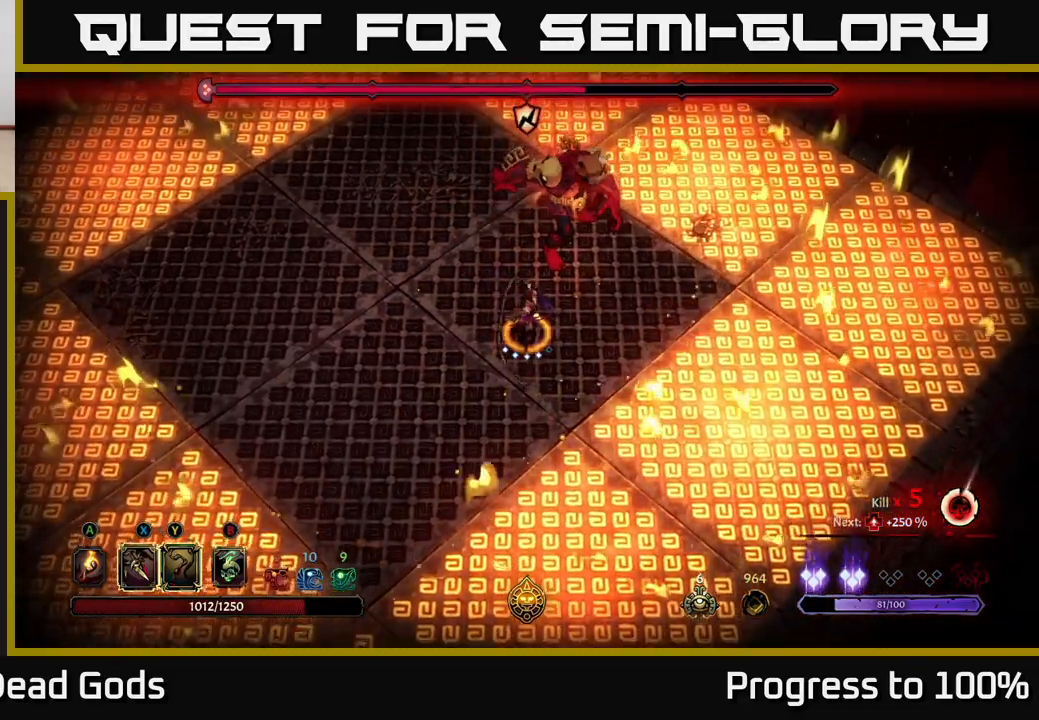
{"buttons": ["X"], "left_stick": "up", "right_stick": "center", "events": [[117, "left_stick", "center"], [350, "left_stick", "up"], [417, "X", "down"]]}
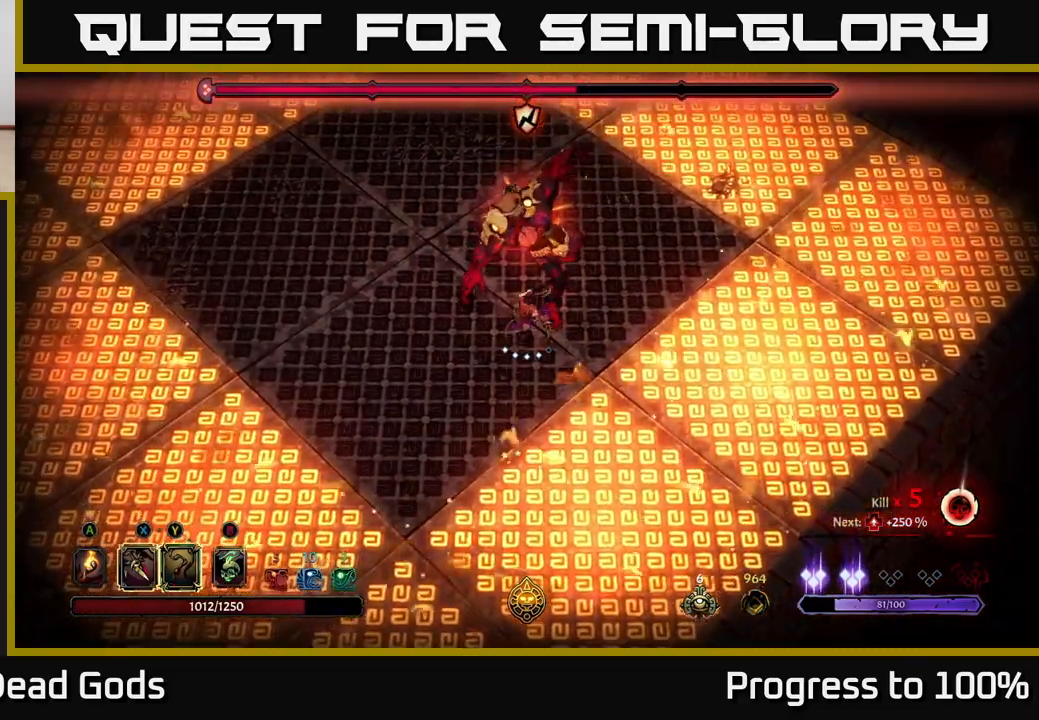
{"buttons": [], "left_stick": "up", "right_stick": "center", "events": [[50, "X", "up"], [250, "X", "down"], [400, "X", "up"]]}
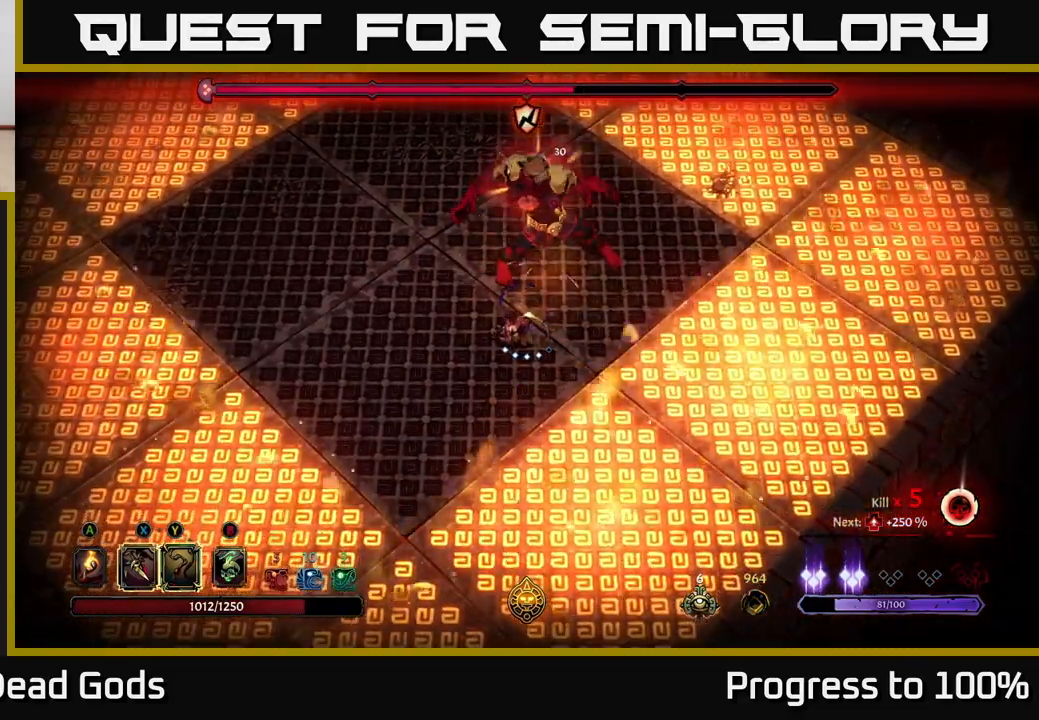
{"buttons": [], "left_stick": "center", "right_stick": "center", "events": [[83, "Y", "down"], [183, "Y", "up"], [500, "left_stick", "center"]]}
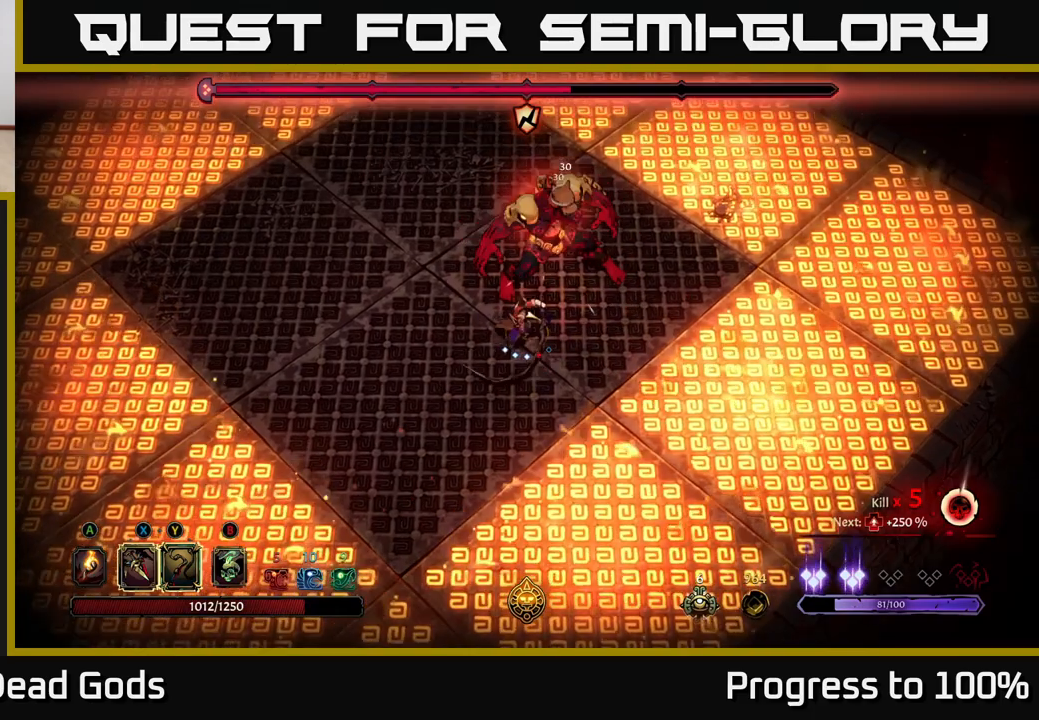
{"buttons": [], "left_stick": "center", "right_stick": "center", "events": []}
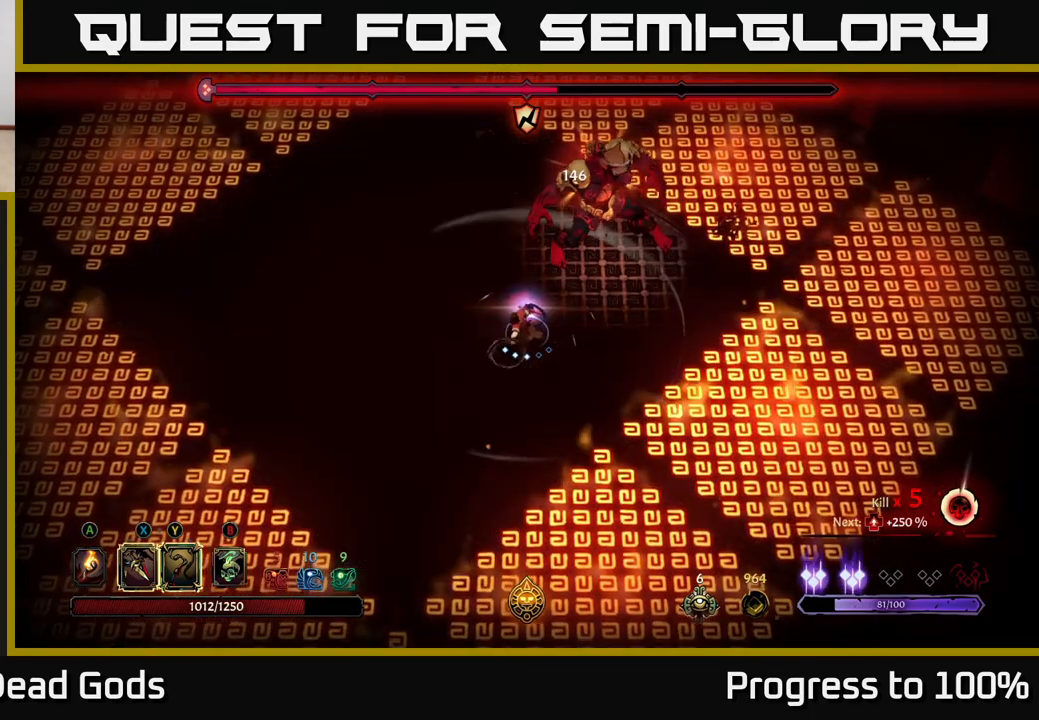
{"buttons": [], "left_stick": "center", "right_stick": "center", "events": [[200, "X", "down"], [283, "X", "up"]]}
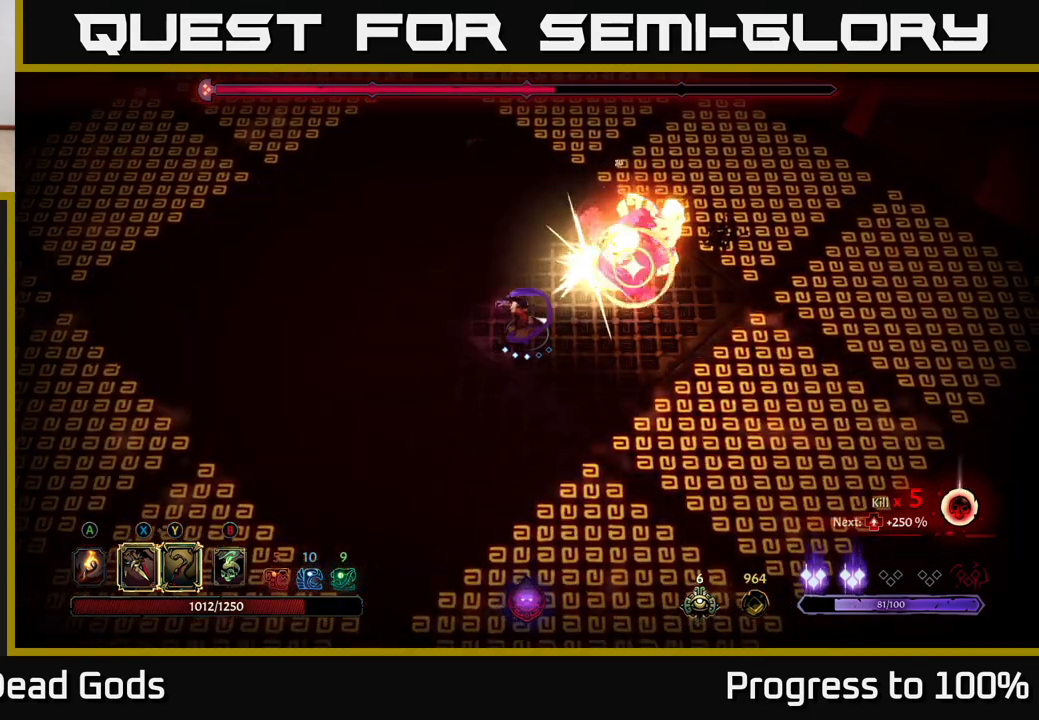
{"buttons": ["R2"], "left_stick": "up-left", "right_stick": "center", "events": [[317, "left_stick", "left"], [383, "R2", "down"], [450, "left_stick", "up-left"]]}
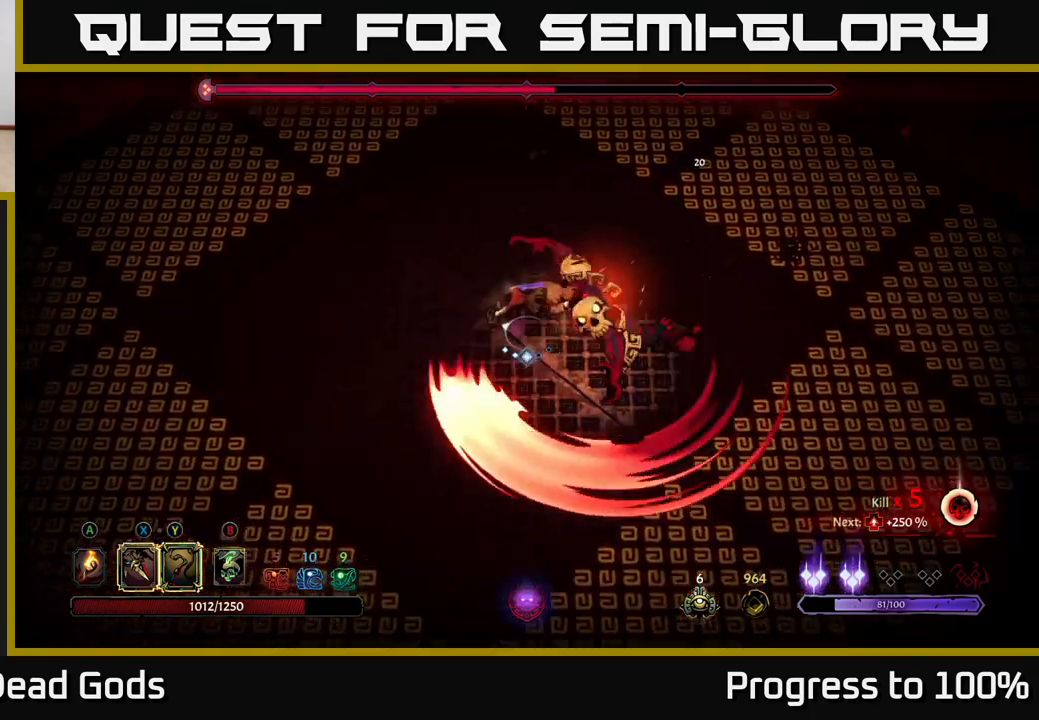
{"buttons": ["X"], "left_stick": "down-right", "right_stick": "center", "events": [[183, "R2", "up"], [300, "left_stick", "down-left"], [350, "left_stick", "down-right"], [450, "X", "down"]]}
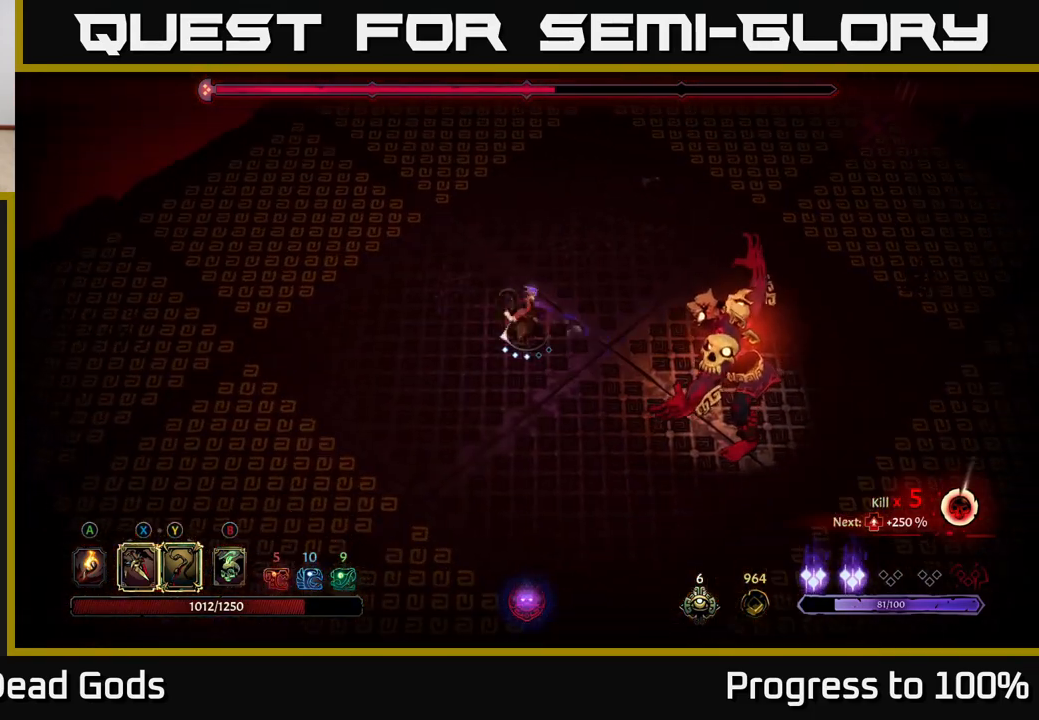
{"buttons": [], "left_stick": "down-right", "right_stick": "center", "events": [[83, "X", "up"], [283, "X", "down"], [417, "X", "up"]]}
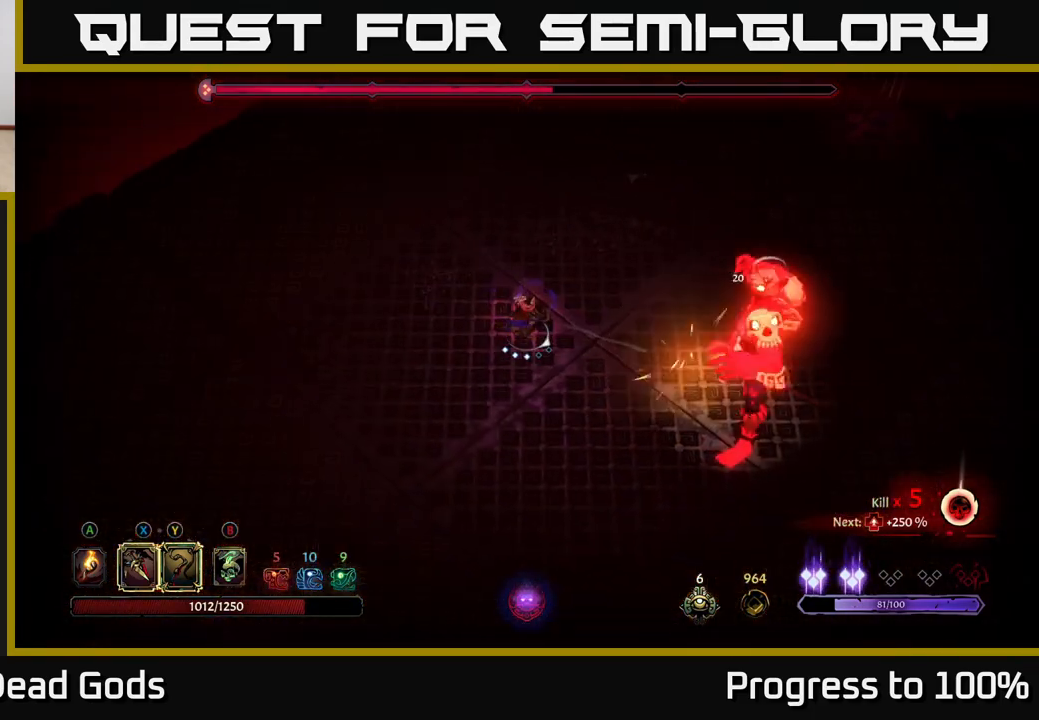
{"buttons": [], "left_stick": "center", "right_stick": "center", "events": [[67, "Y", "down"], [150, "Y", "up"], [417, "left_stick", "center"]]}
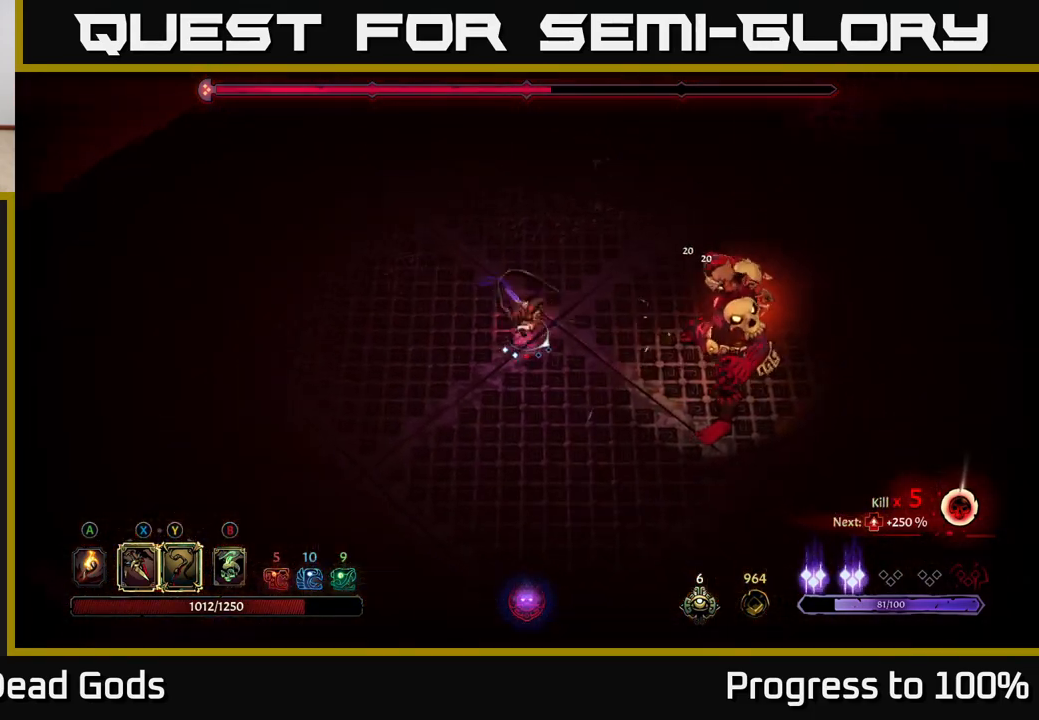
{"buttons": [], "left_stick": "left", "right_stick": "center", "events": [[167, "left_stick", "left"]]}
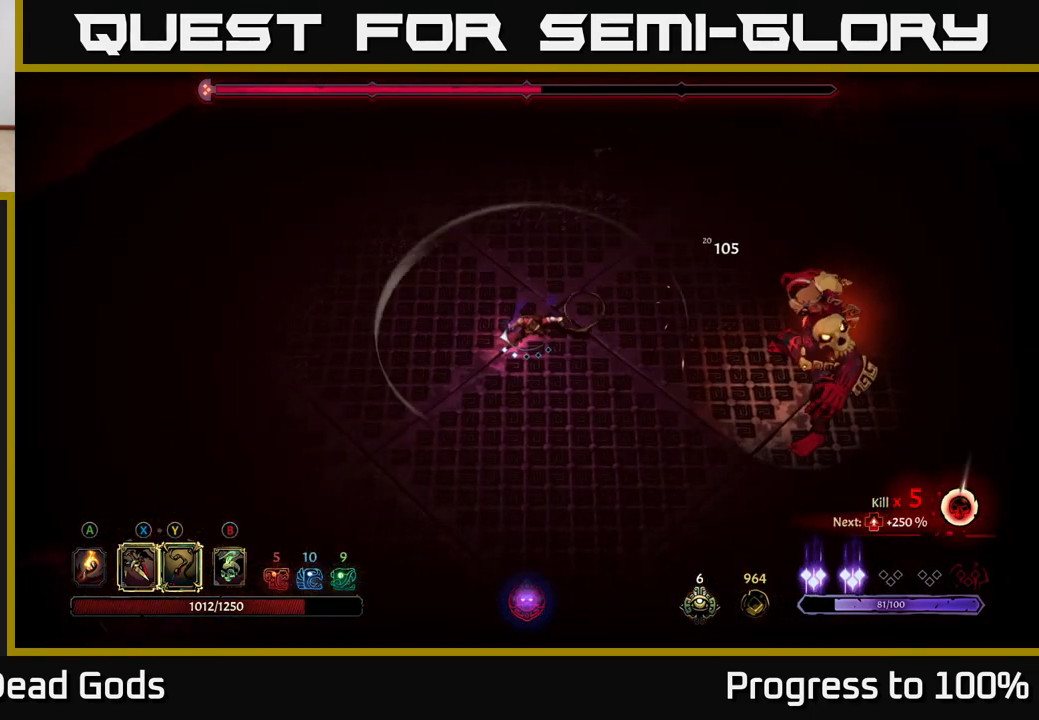
{"buttons": [], "left_stick": "down-left", "right_stick": "center", "events": [[450, "left_stick", "down-left"]]}
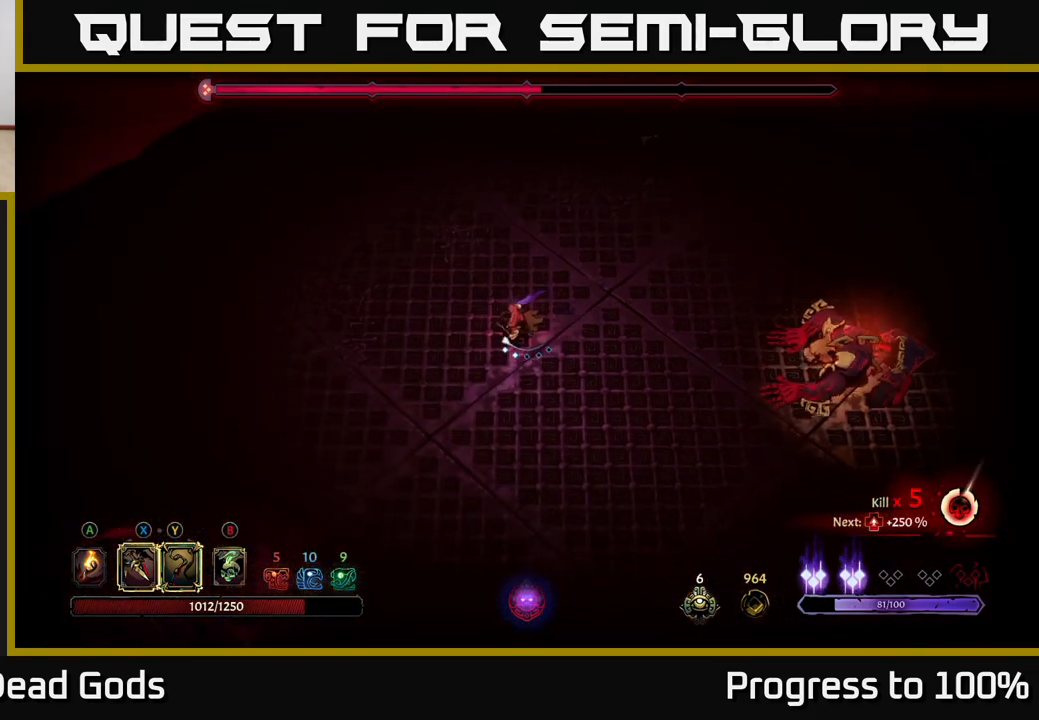
{"buttons": [], "left_stick": "down-right", "right_stick": "center", "events": [[467, "left_stick", "down-right"]]}
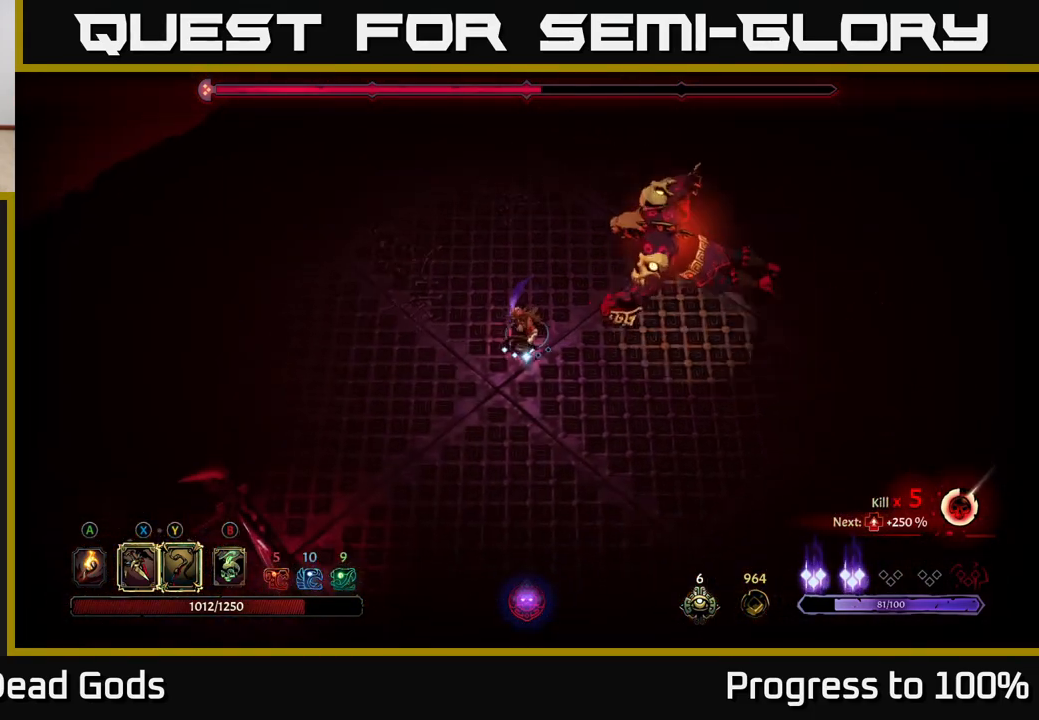
{"buttons": [], "left_stick": "left", "right_stick": "center", "events": [[233, "left_stick", "up-left"], [283, "R2", "down"], [333, "left_stick", "up"], [450, "R2", "up"], [483, "left_stick", "left"]]}
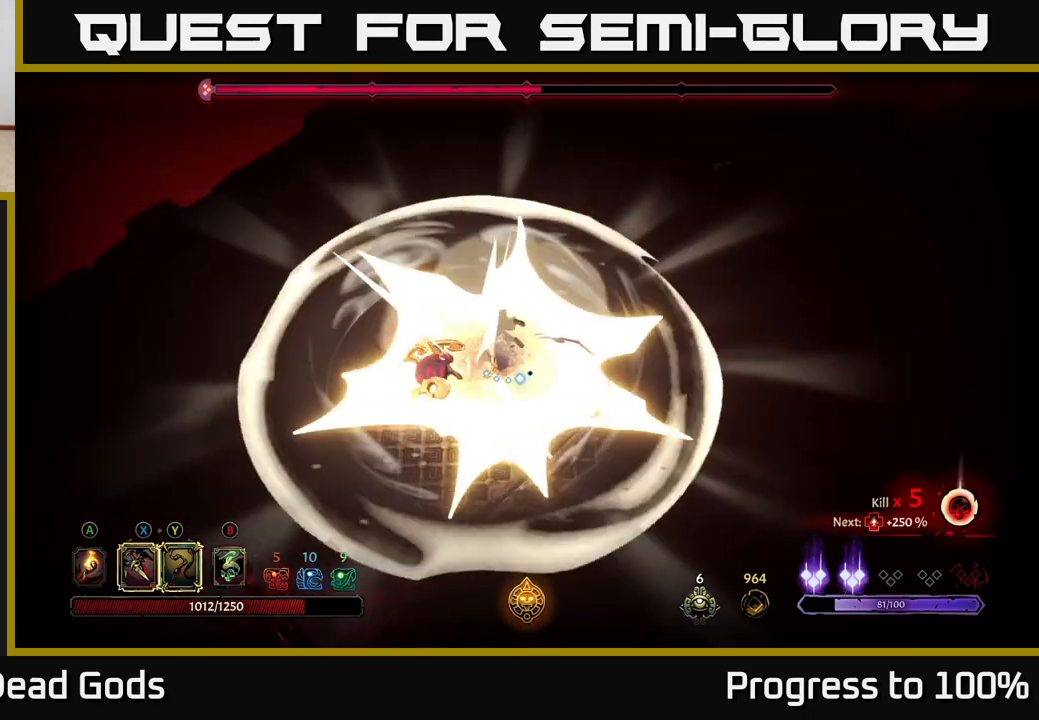
{"buttons": ["Y"], "left_stick": "down", "right_stick": "center", "events": [[17, "left_stick", "down-left"], [167, "left_stick", "center"], [233, "left_stick", "down"], [350, "Y", "down"]]}
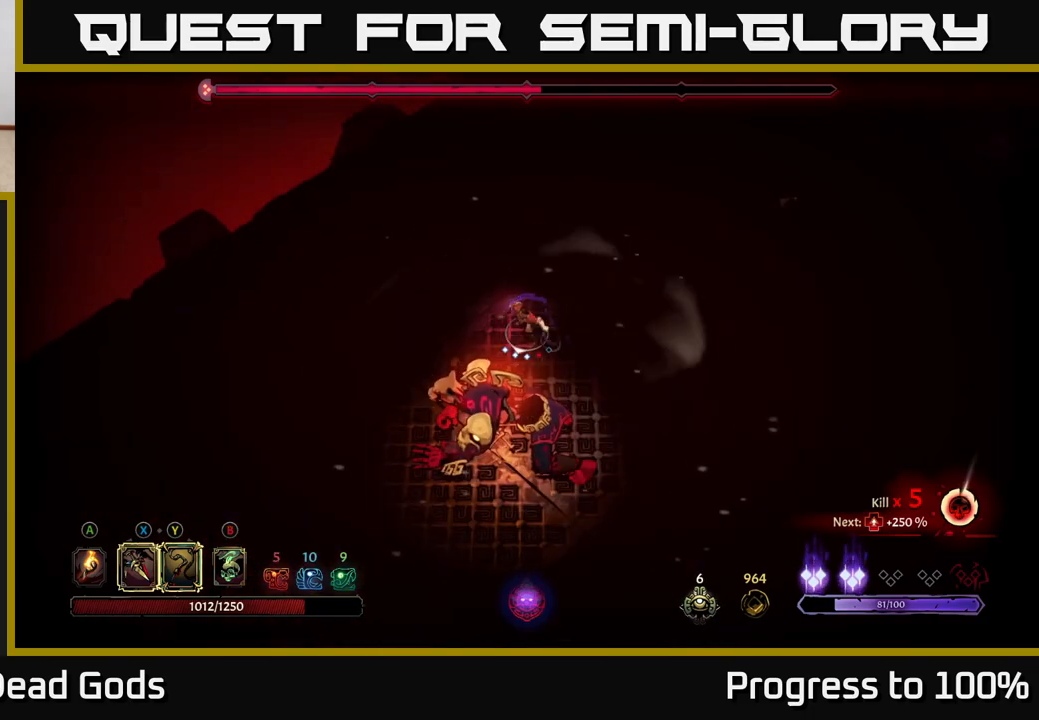
{"buttons": [], "left_stick": "center", "right_stick": "center", "events": [[183, "Y", "up"], [450, "left_stick", "center"]]}
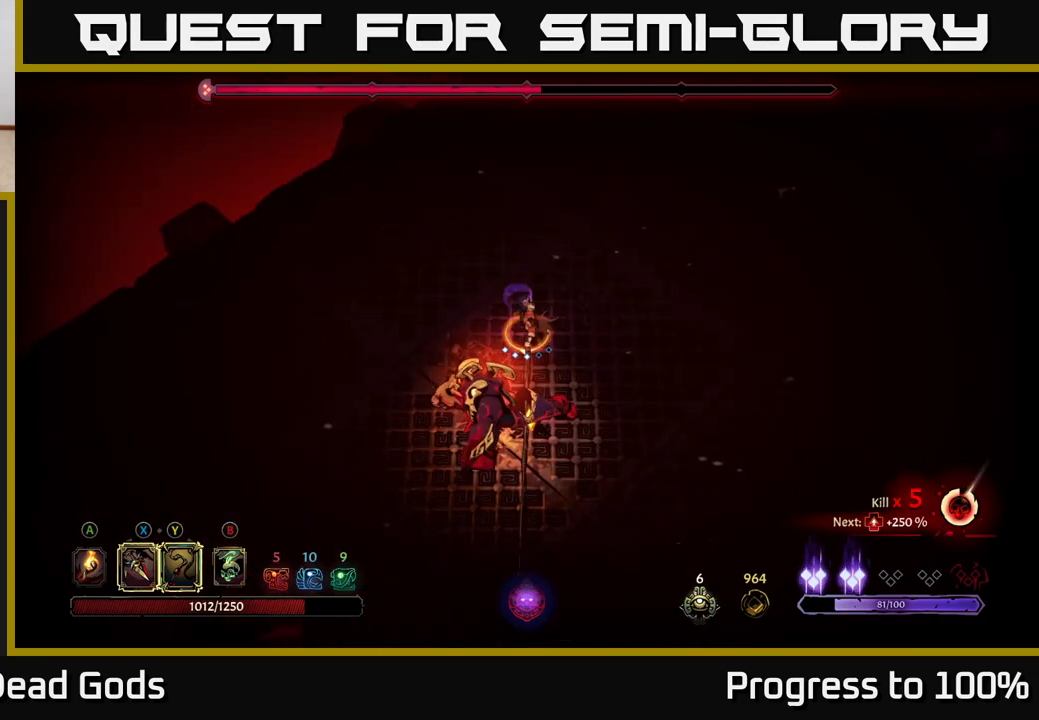
{"buttons": [], "left_stick": "down", "right_stick": "center", "events": [[250, "X", "down"], [283, "left_stick", "down"], [367, "X", "up"]]}
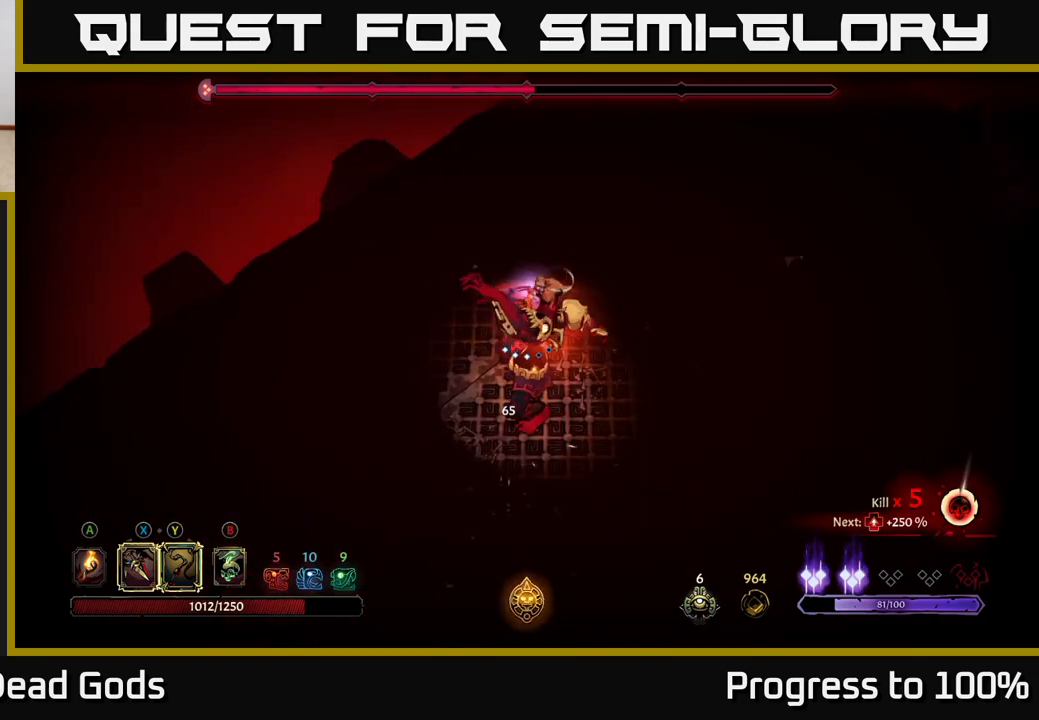
{"buttons": ["Y"], "left_stick": "down", "right_stick": "center", "events": [[167, "X", "down"], [283, "X", "up"], [433, "Y", "down"]]}
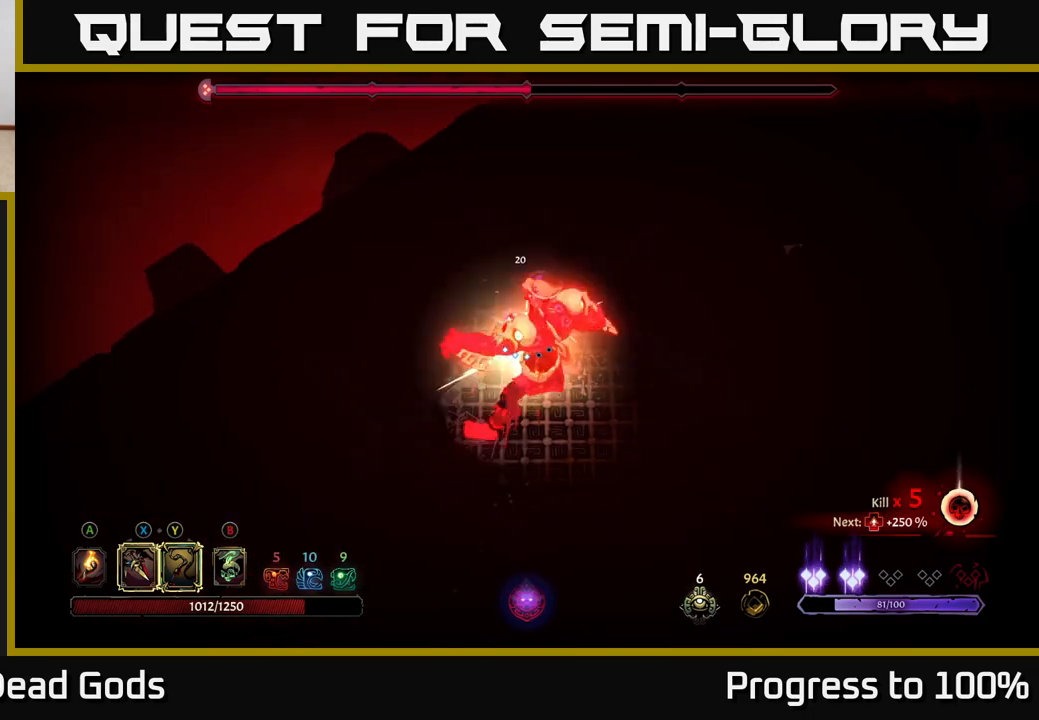
{"buttons": [], "left_stick": "down", "right_stick": "center", "events": [[17, "Y", "up"], [250, "left_stick", "center"], [483, "left_stick", "down"]]}
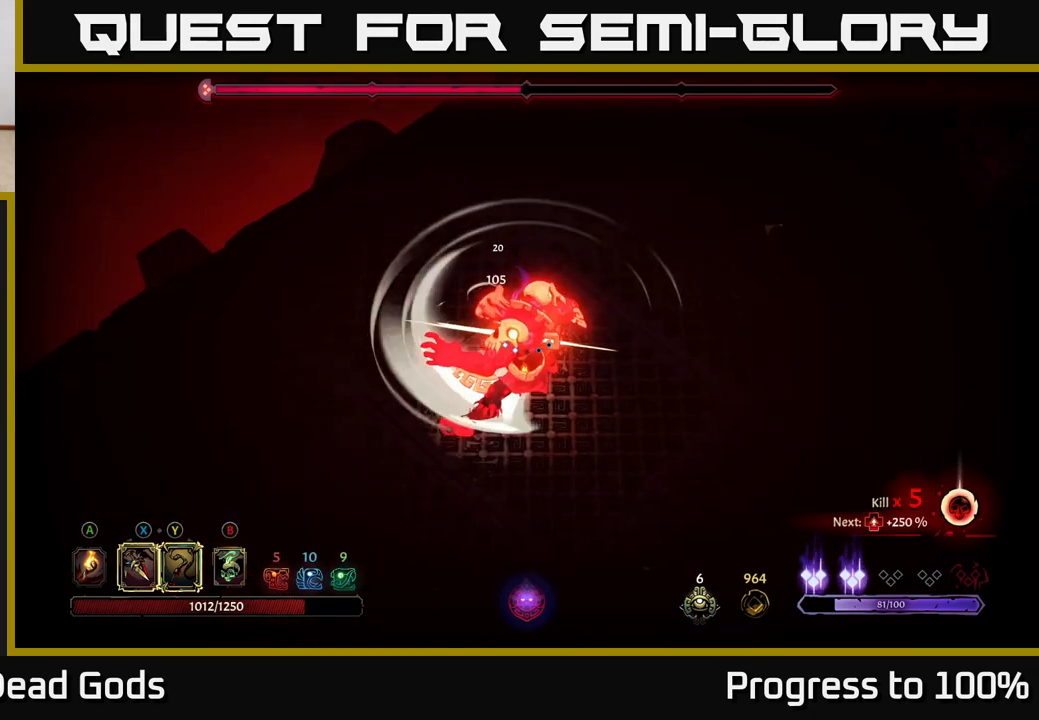
{"buttons": [], "left_stick": "down", "right_stick": "center", "events": [[17, "A", "down"], [100, "A", "up"], [183, "A", "down"], [233, "A", "up"], [317, "A", "down"], [383, "A", "up"], [450, "A", "down"], [500, "A", "up"]]}
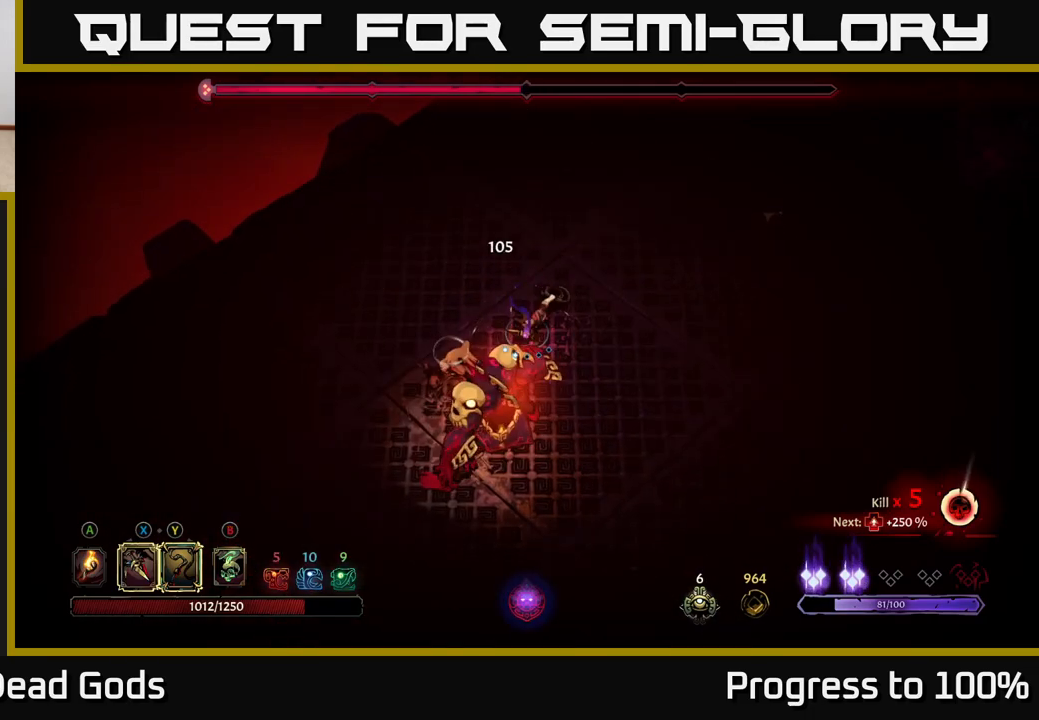
{"buttons": [], "left_stick": "center", "right_stick": "center", "events": [[67, "A", "down"], [150, "A", "up"], [417, "left_stick", "center"]]}
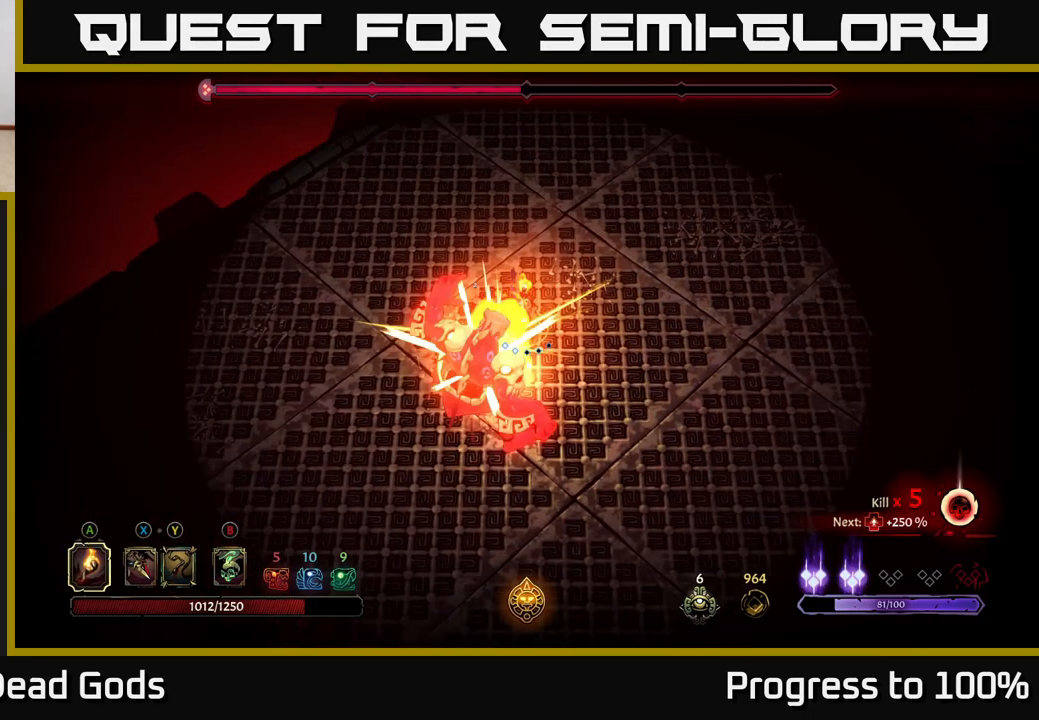
{"buttons": [], "left_stick": "down-right", "right_stick": "center", "events": [[417, "left_stick", "down-right"]]}
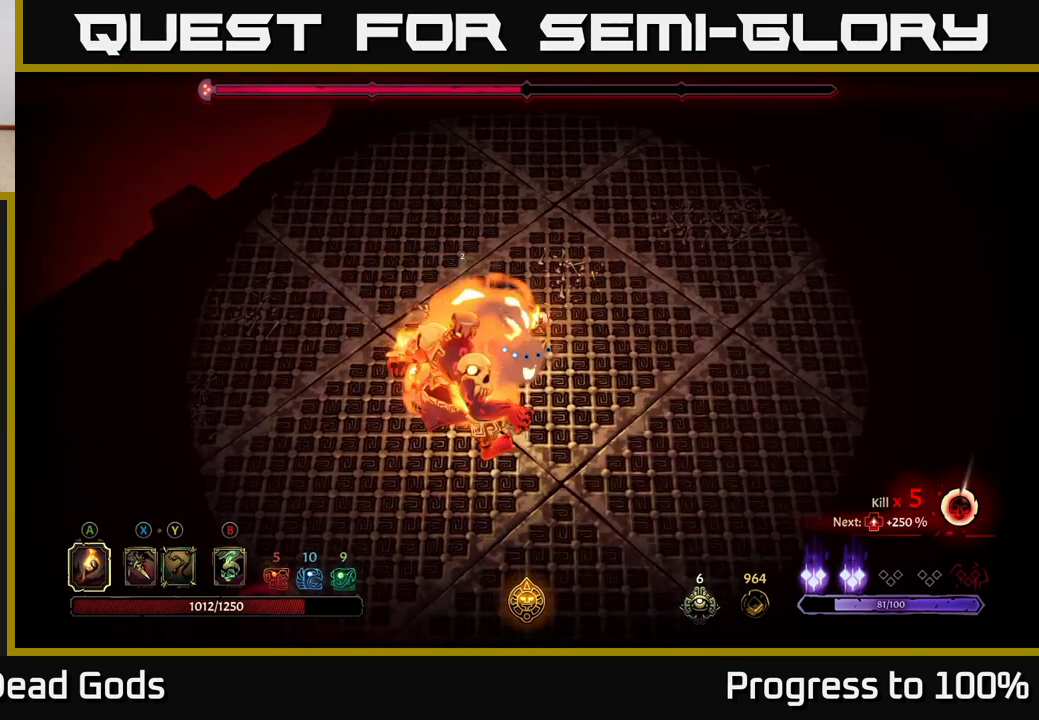
{"buttons": [], "left_stick": "down-right", "right_stick": "center", "events": []}
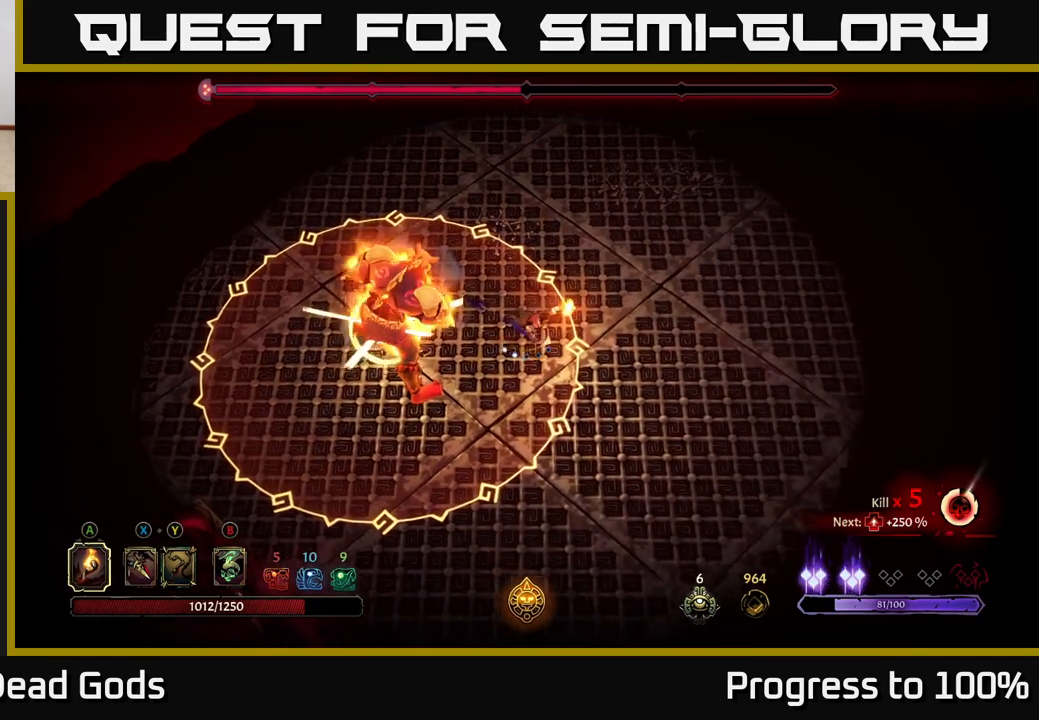
{"buttons": [], "left_stick": "down-right", "right_stick": "center", "events": []}
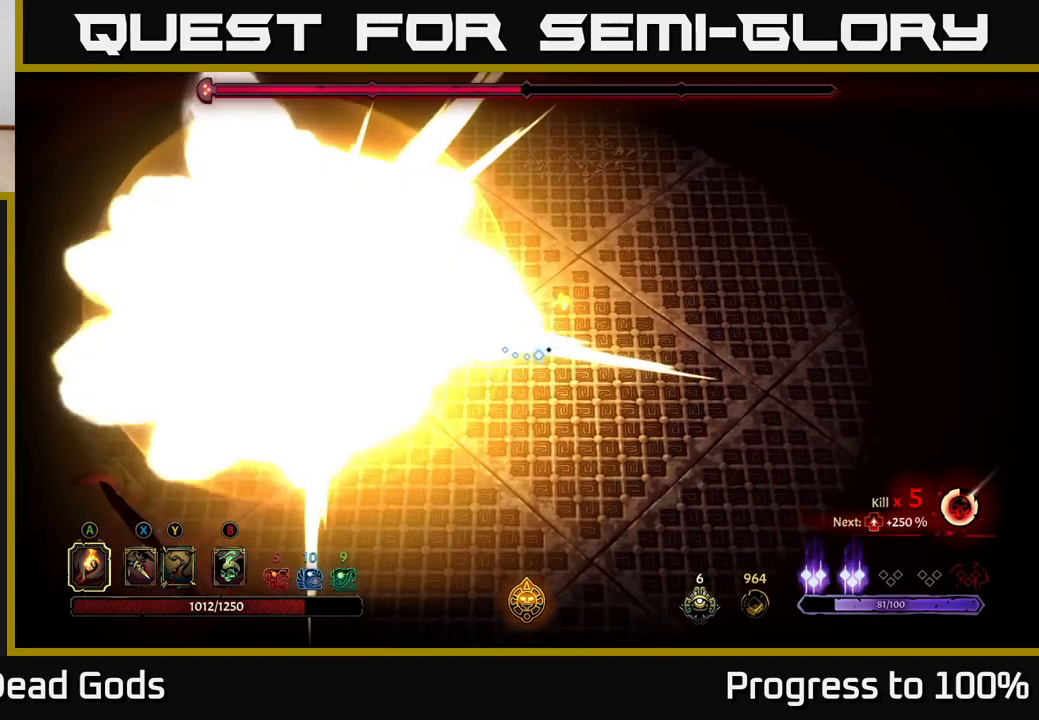
{"buttons": ["X"], "left_stick": "left", "right_stick": "center", "events": [[350, "X", "down"], [367, "left_stick", "left"], [417, "X", "up"], [500, "X", "down"]]}
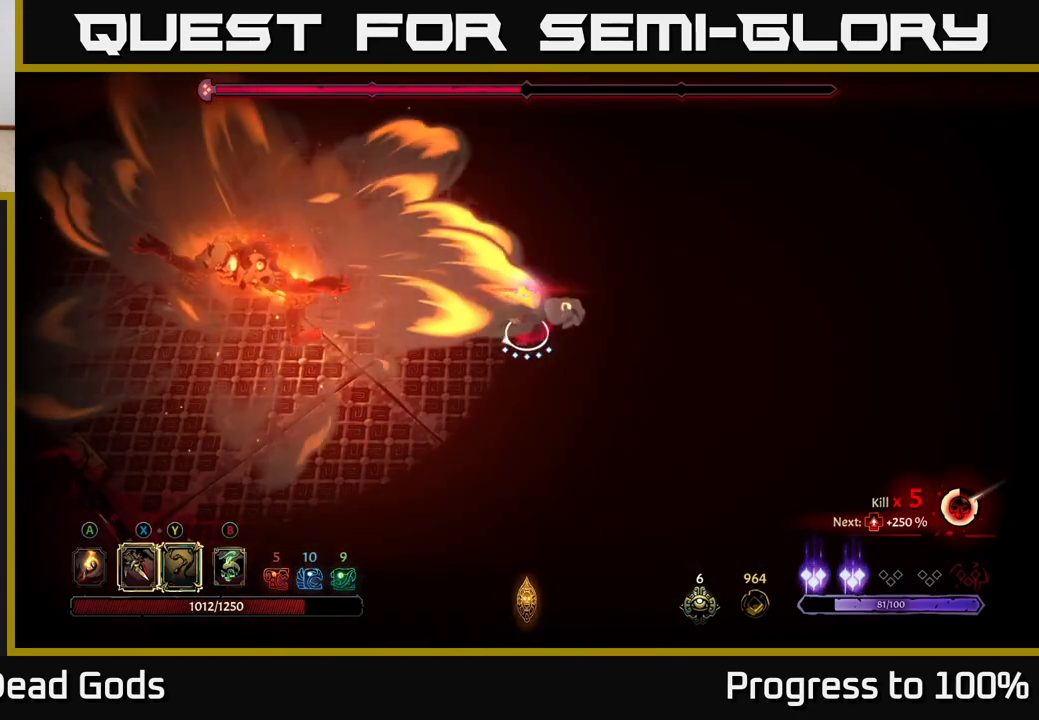
{"buttons": [], "left_stick": "left", "right_stick": "center", "events": [[50, "X", "up"], [317, "X", "down"], [433, "X", "up"]]}
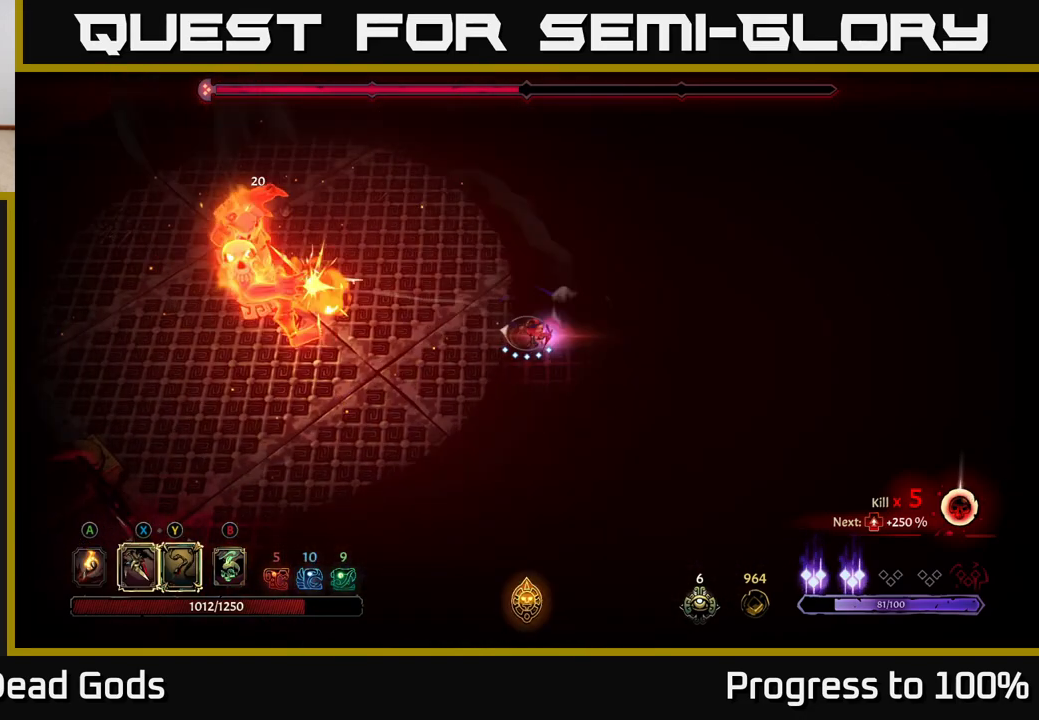
{"buttons": [], "left_stick": "left", "right_stick": "center", "events": [[17, "X", "down"], [150, "X", "up"], [217, "X", "down"], [300, "X", "up"]]}